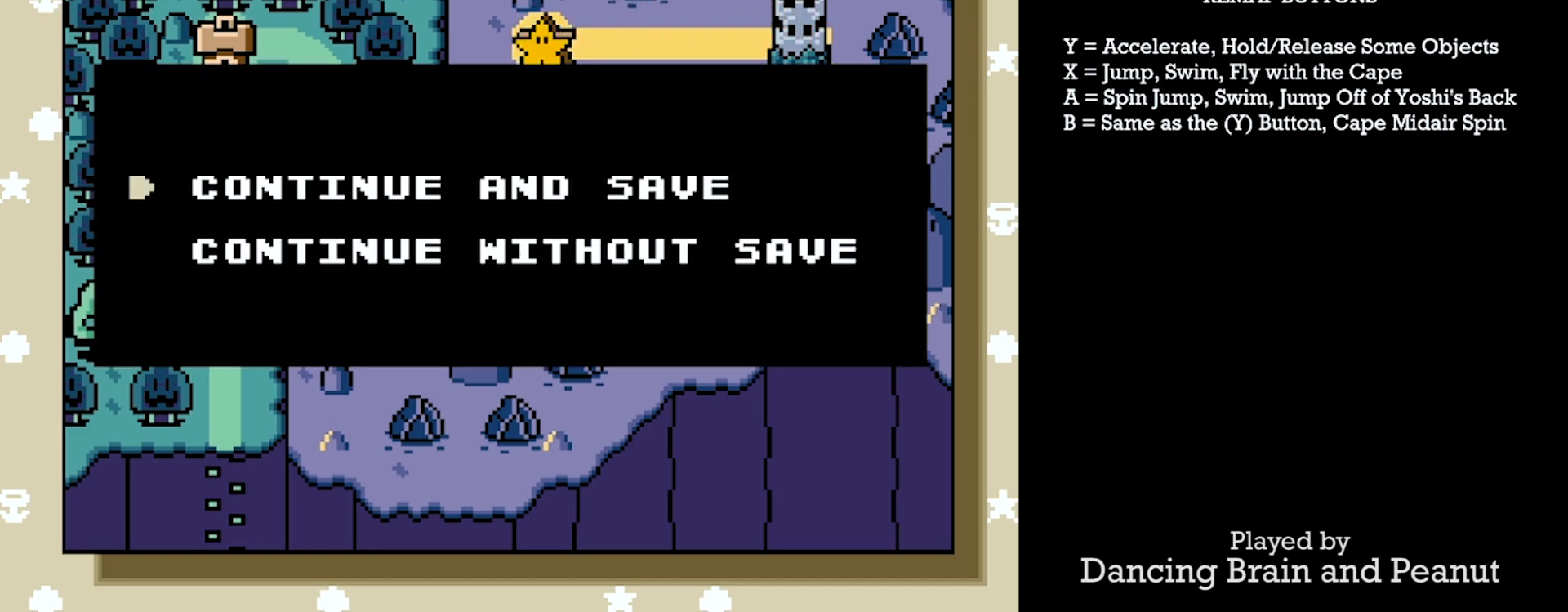
Gameplay with a controller (Nintendo layout); each line is a JSON object with the inputs held at the frame after it. "events" lists button and stick changes between this image and that frame as [ms after this image, input, new state], when the widget could be followed in between. Not read: L3 R3.
{"buttons": [], "events": [[133, "A", "down"], [217, "A", "up"]]}
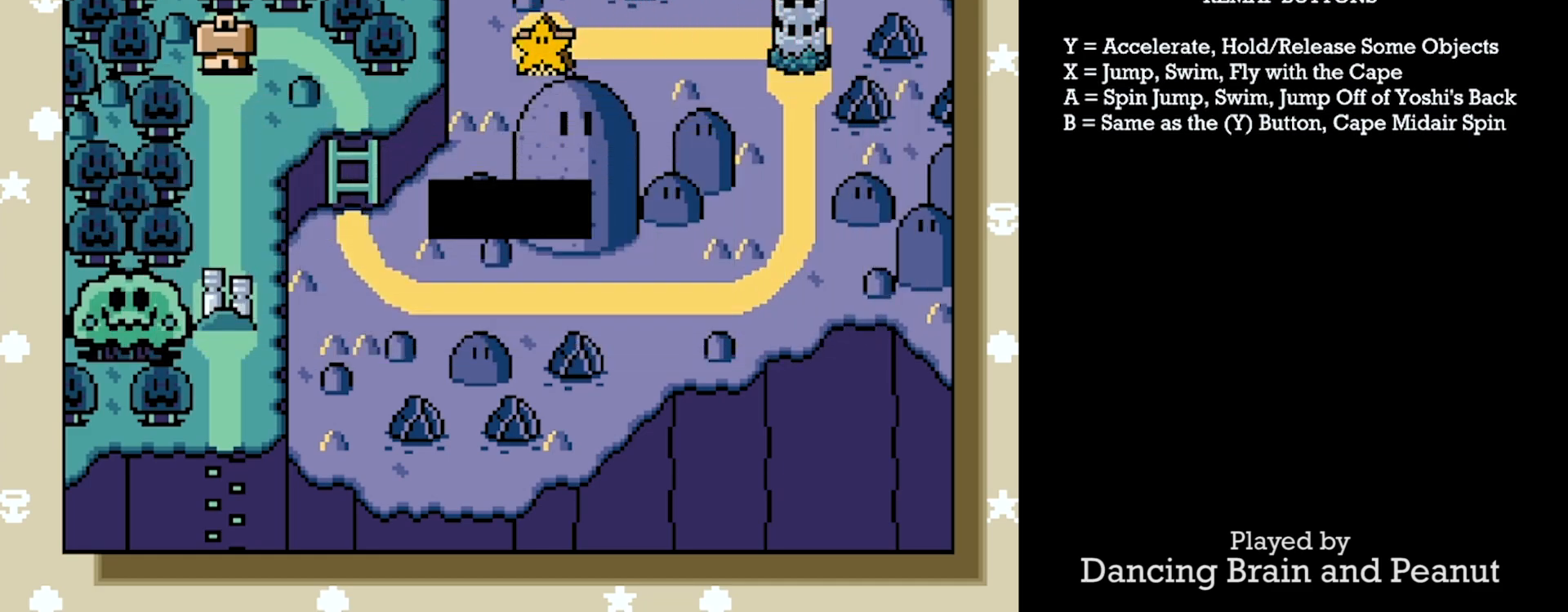
{"buttons": [], "events": []}
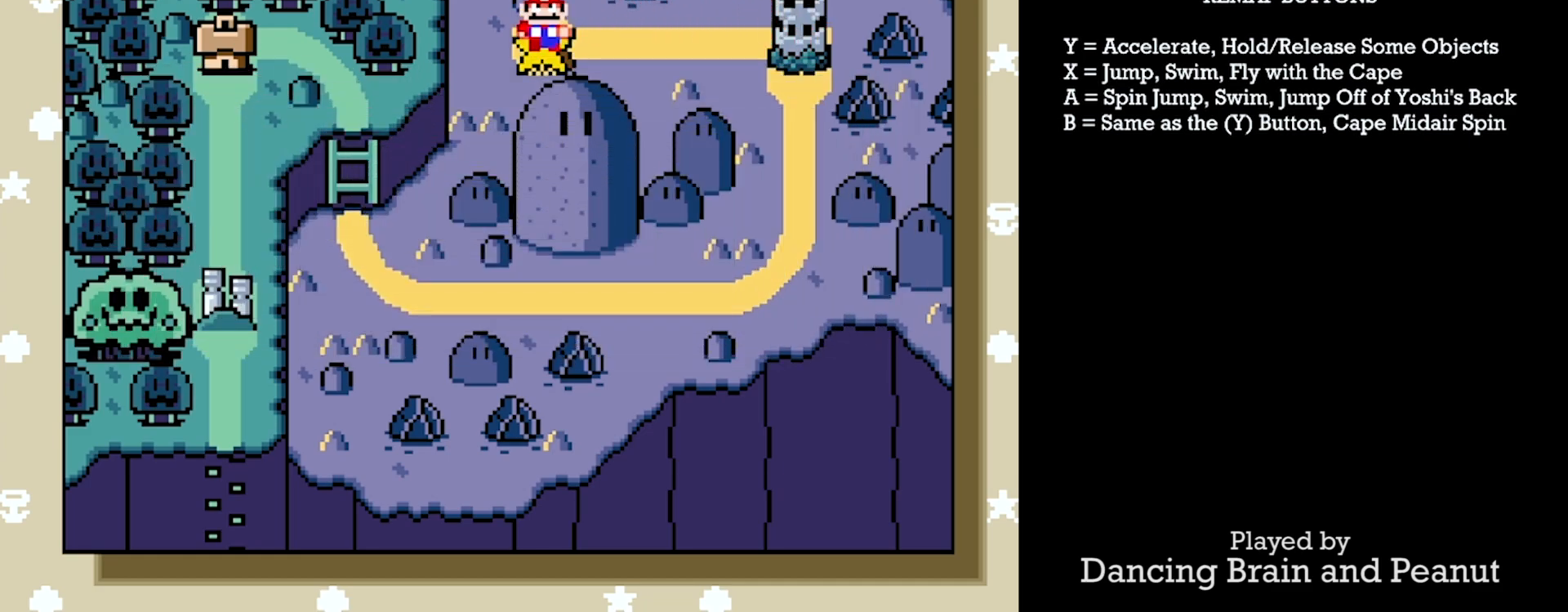
{"buttons": [], "events": []}
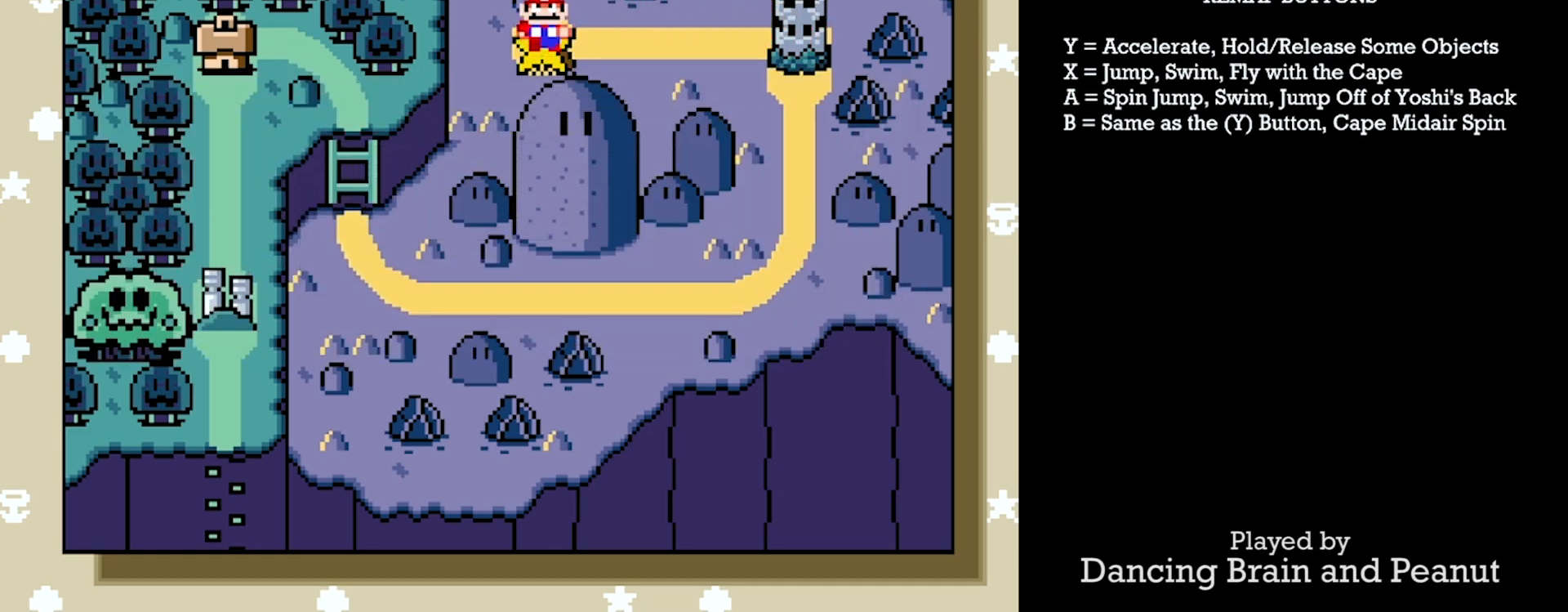
{"buttons": ["A"], "events": [[433, "A", "down"]]}
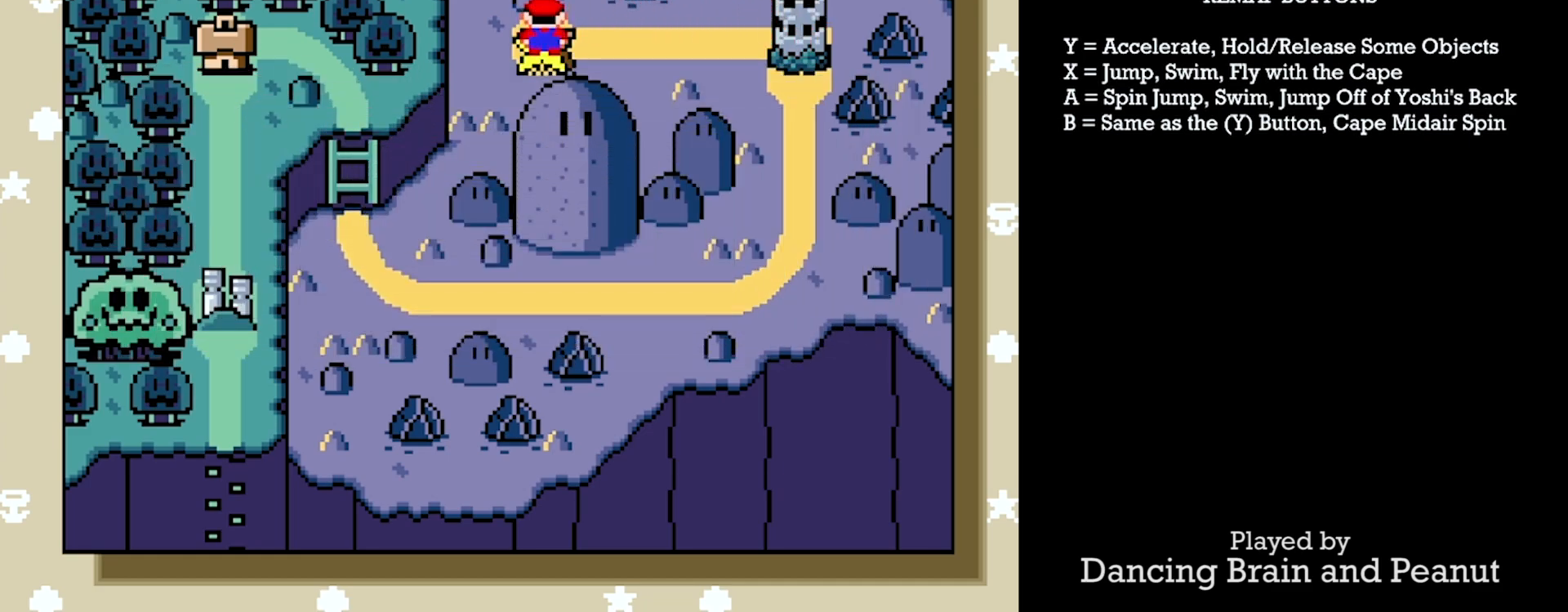
{"buttons": [], "events": [[33, "A", "up"]]}
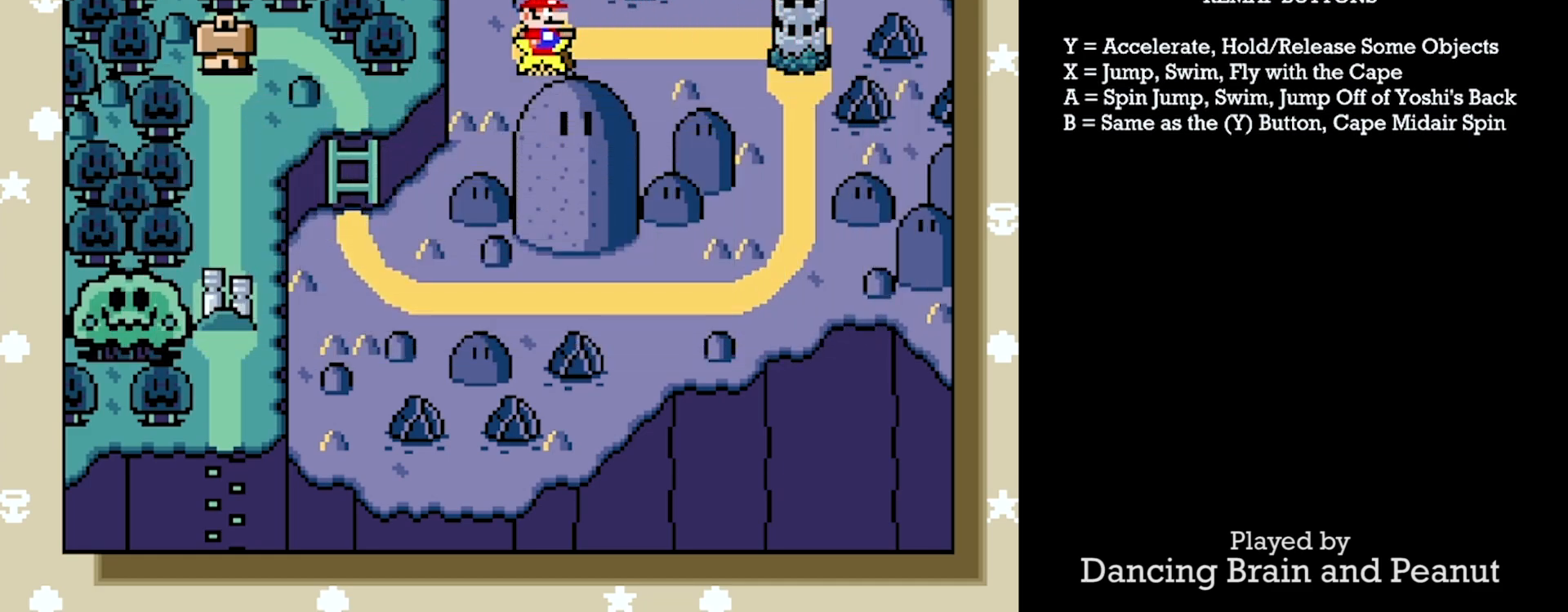
{"buttons": [], "events": []}
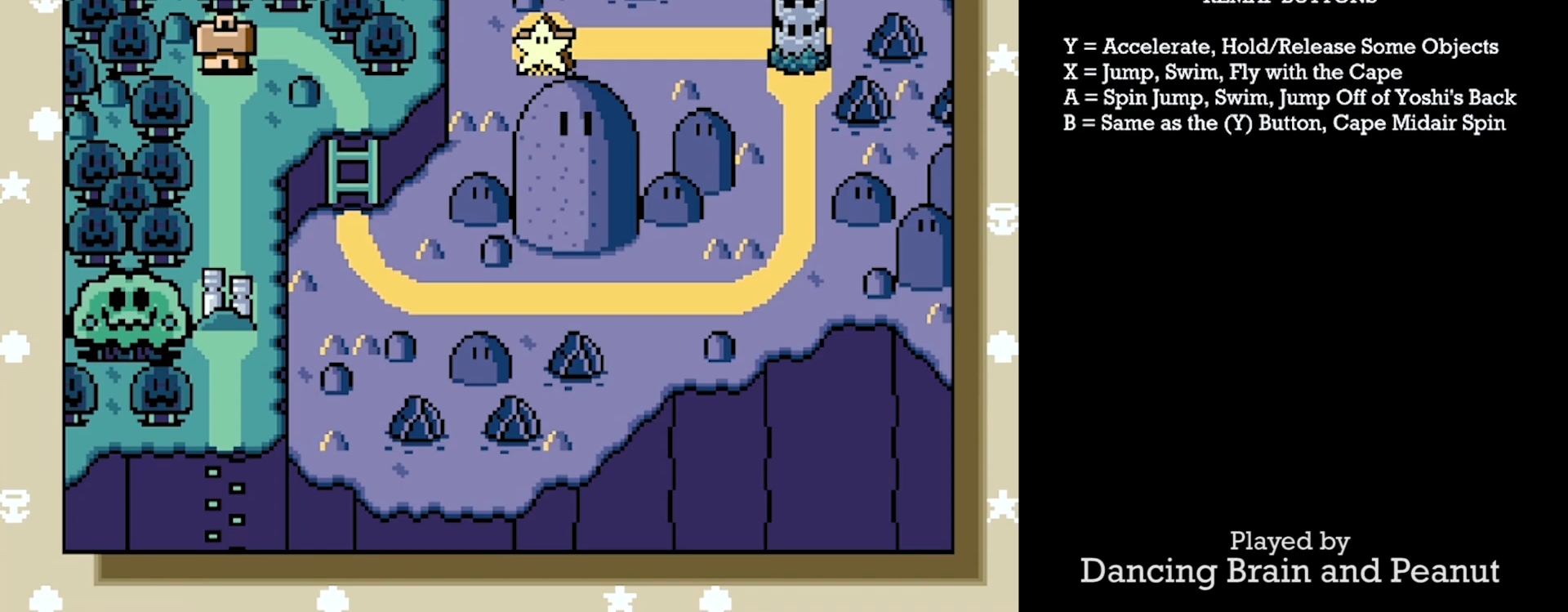
{"buttons": [], "events": []}
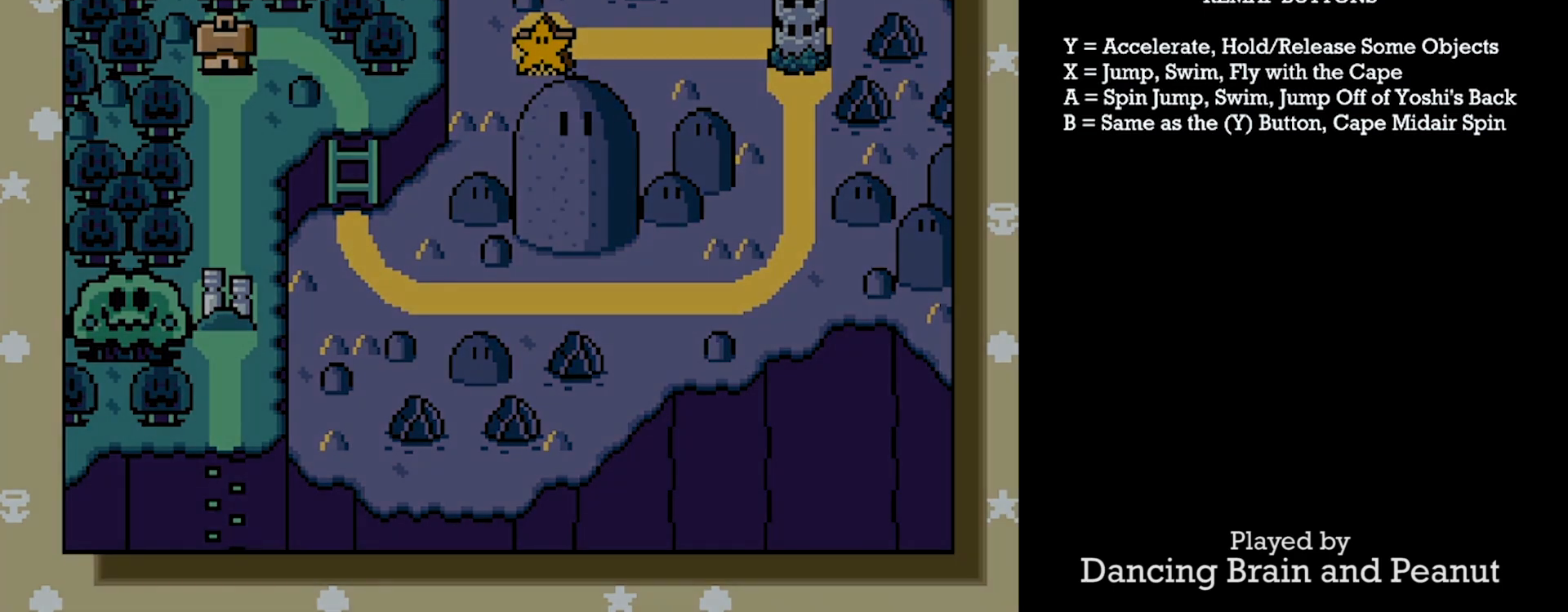
{"buttons": [], "events": []}
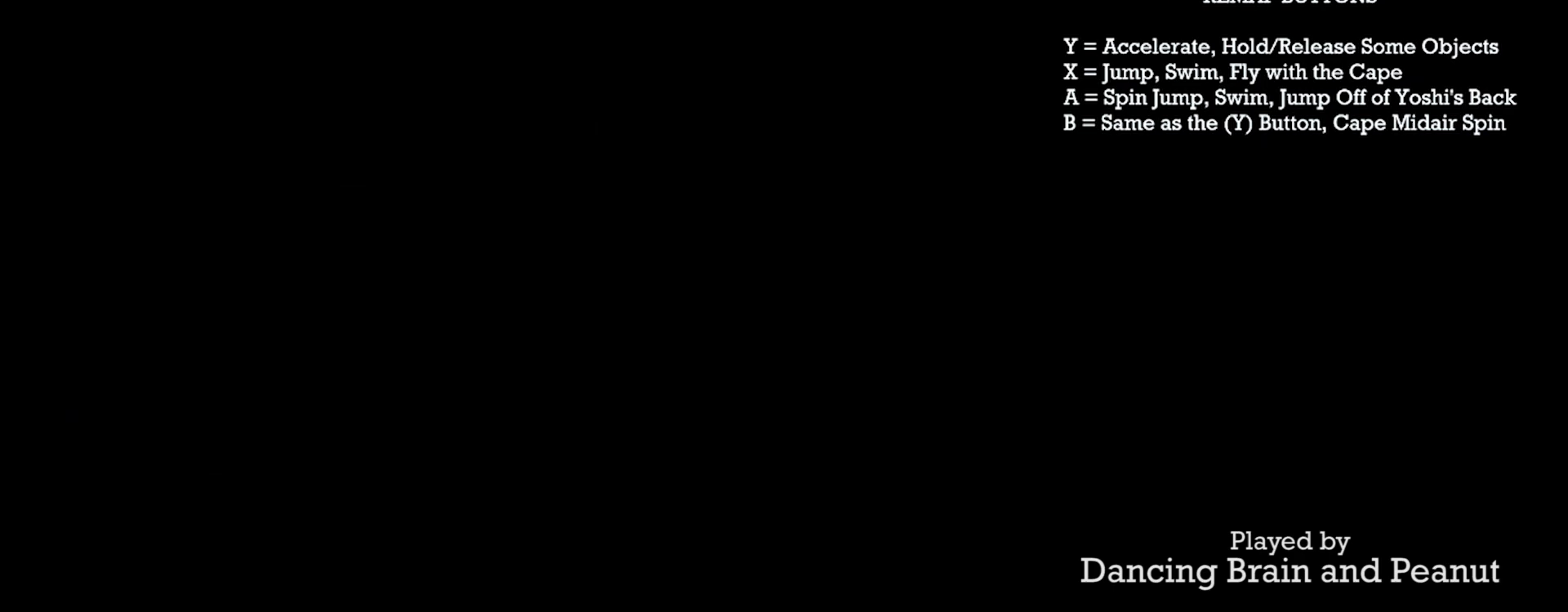
{"buttons": [], "events": []}
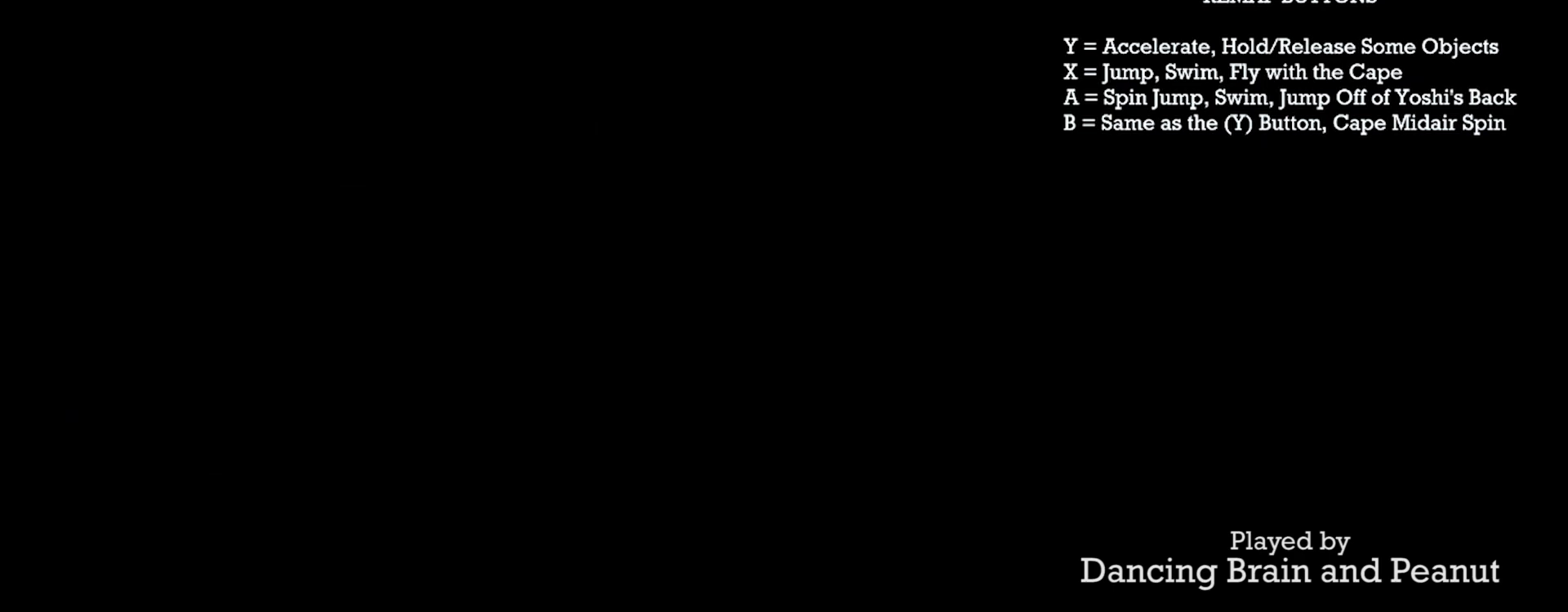
{"buttons": [], "events": []}
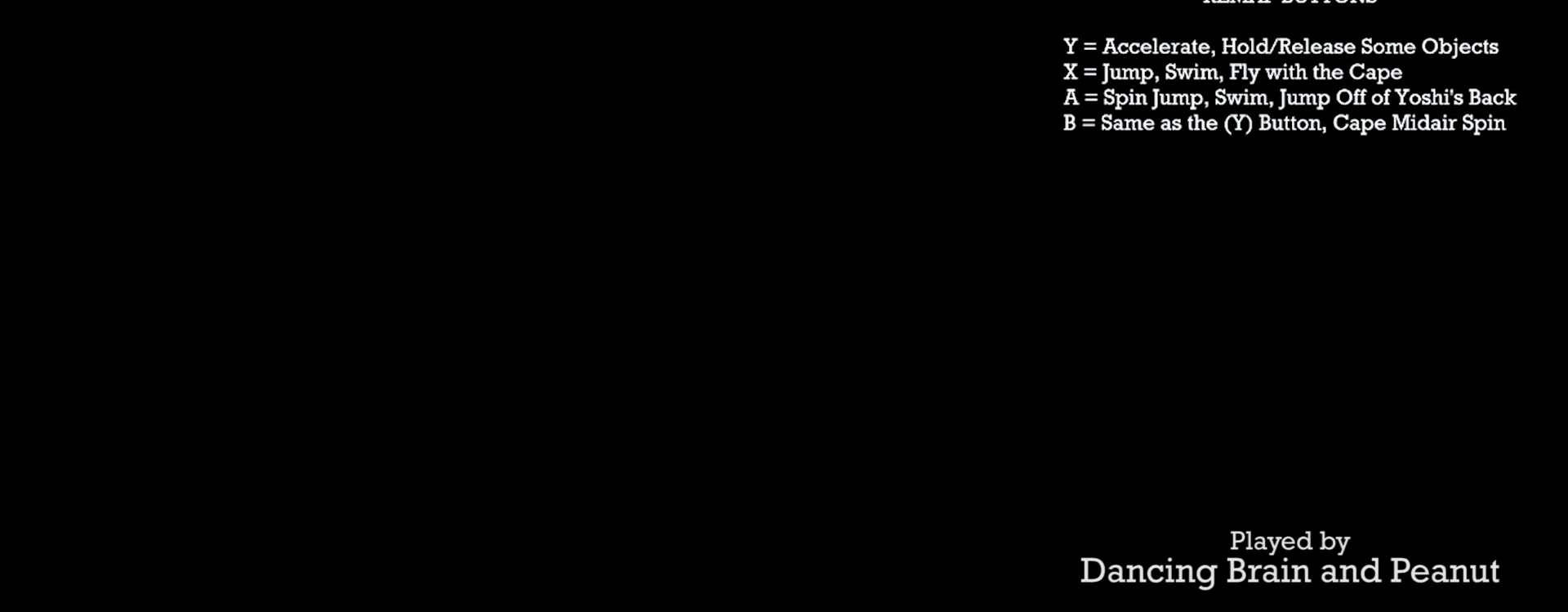
{"buttons": [], "events": []}
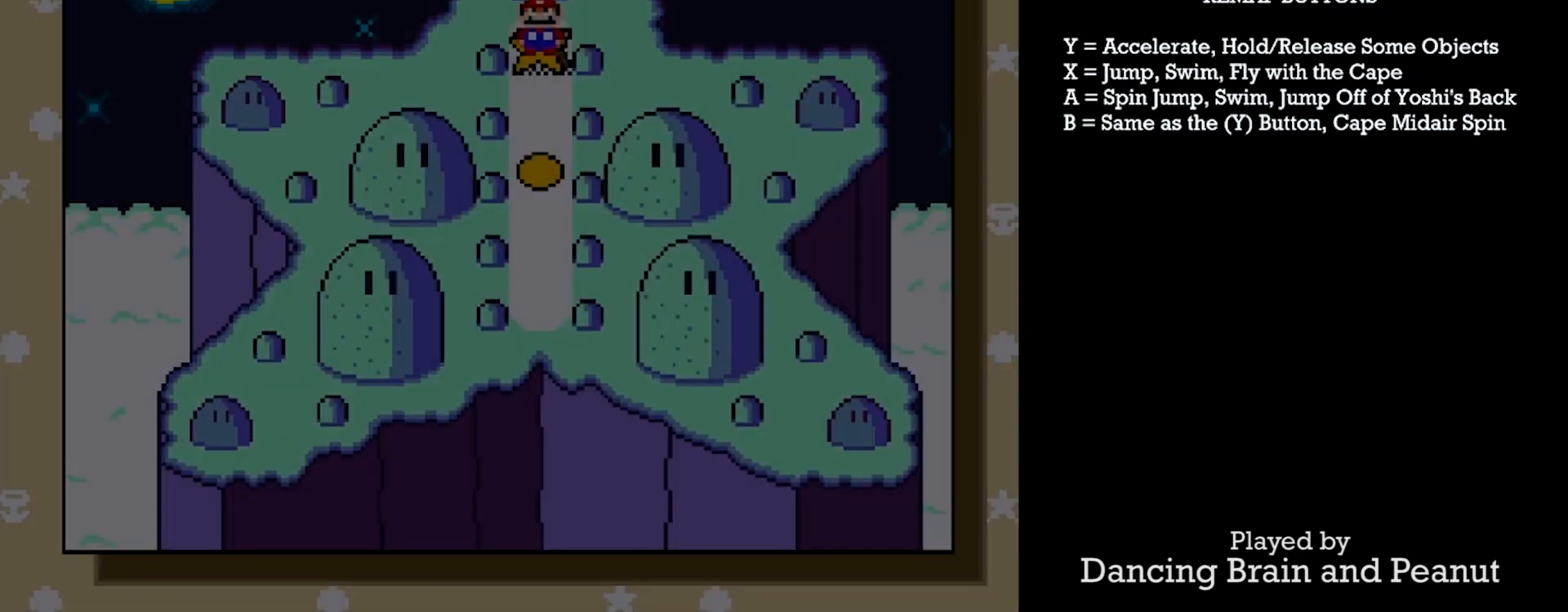
{"buttons": [], "events": []}
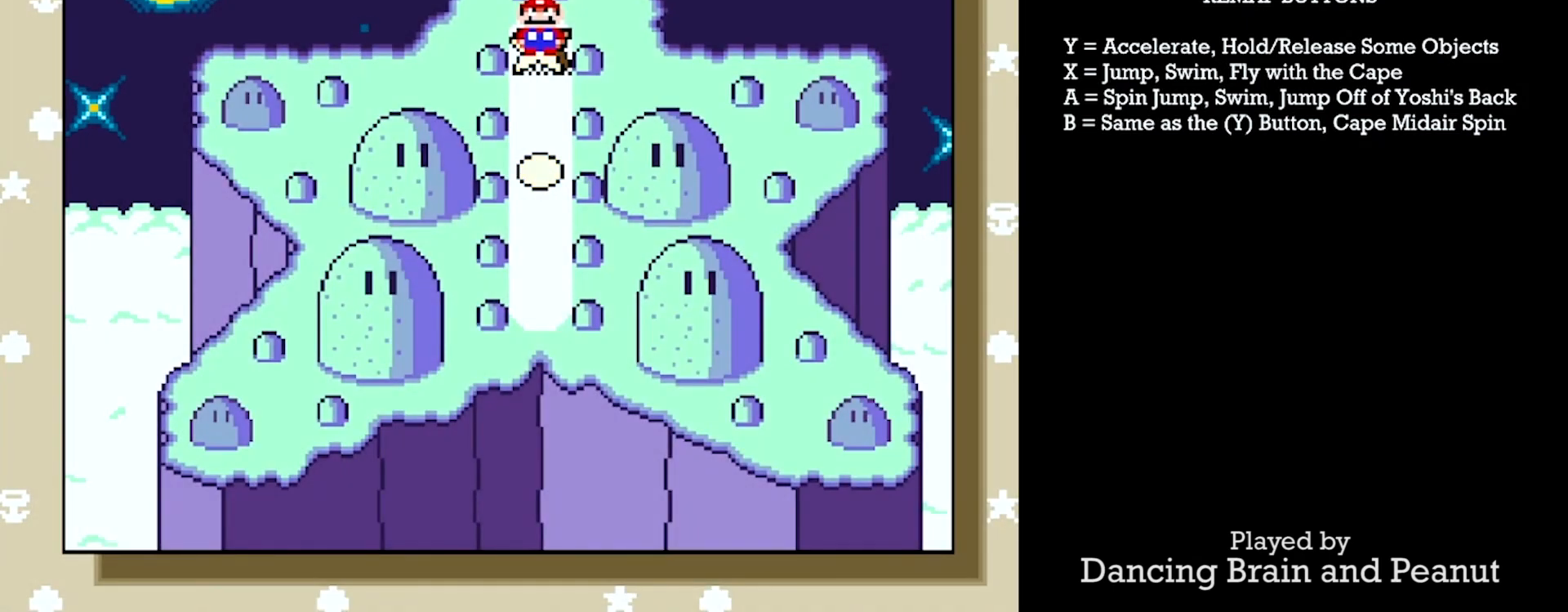
{"buttons": [], "events": []}
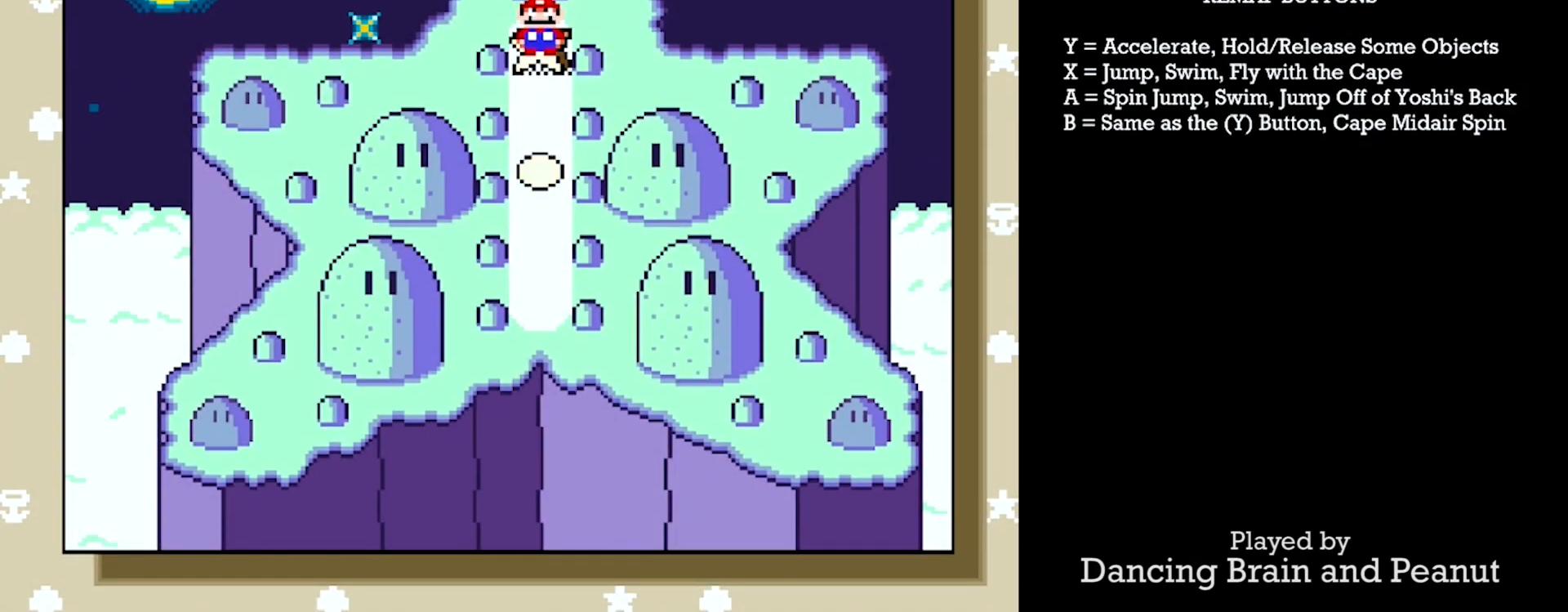
{"buttons": [], "events": [[400, "DPAD_DOWN", "down"], [467, "DPAD_DOWN", "up"]]}
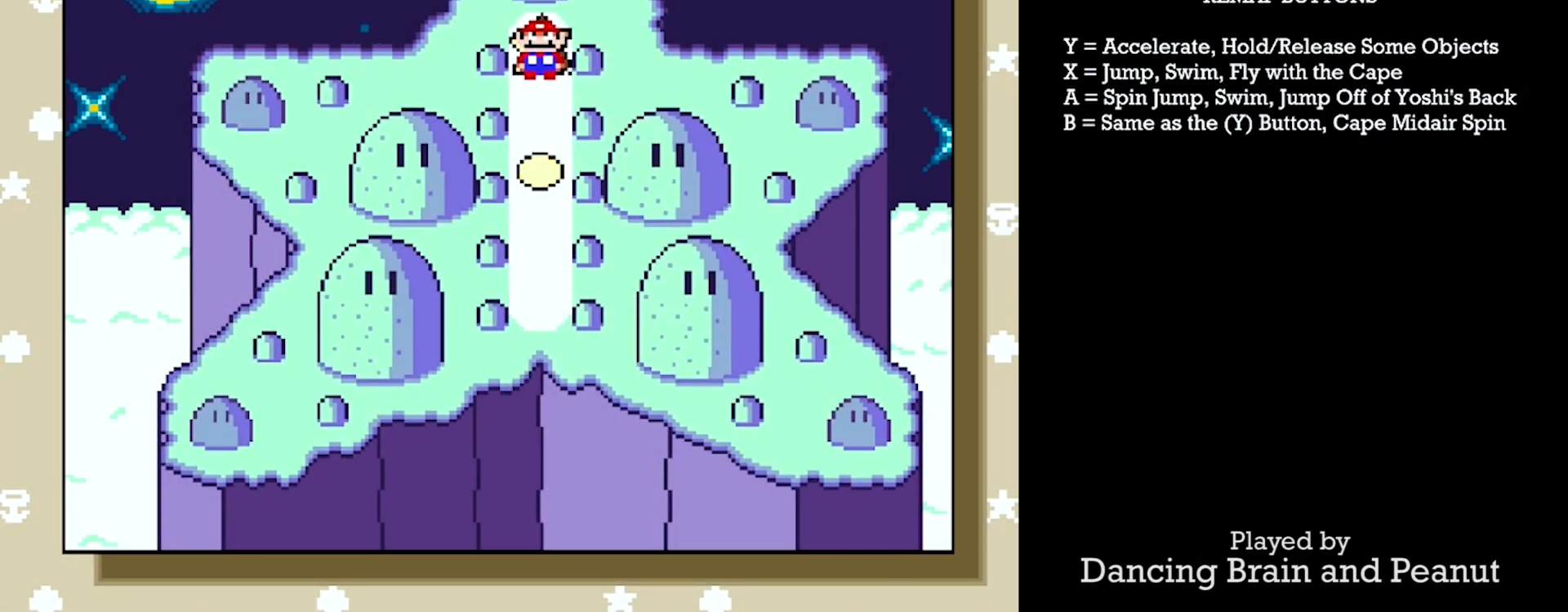
{"buttons": [], "events": []}
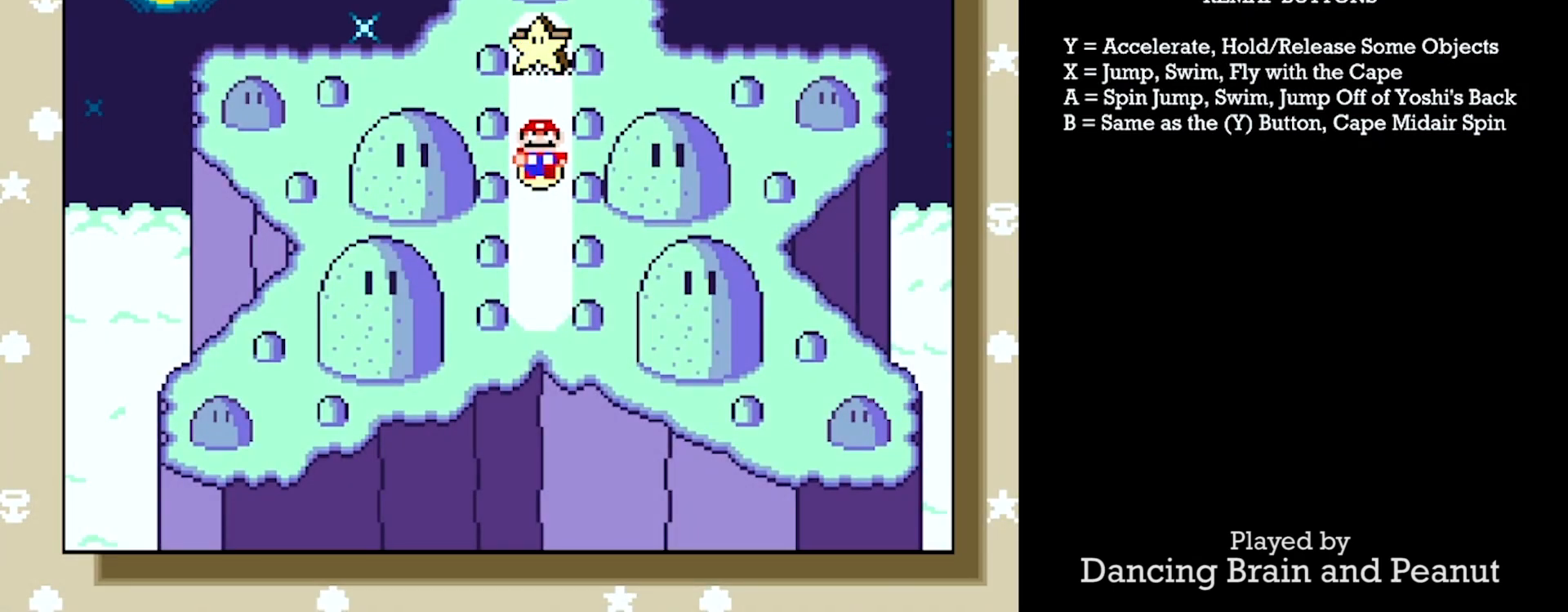
{"buttons": [], "events": []}
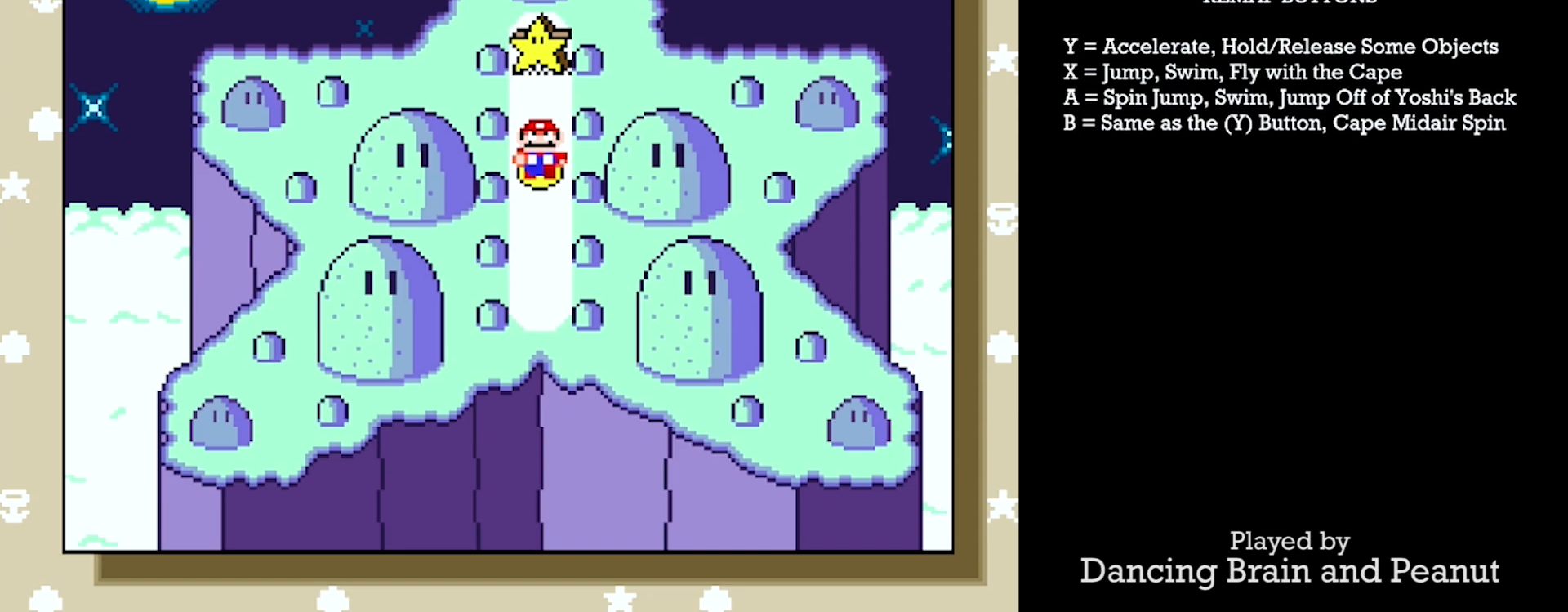
{"buttons": [], "events": []}
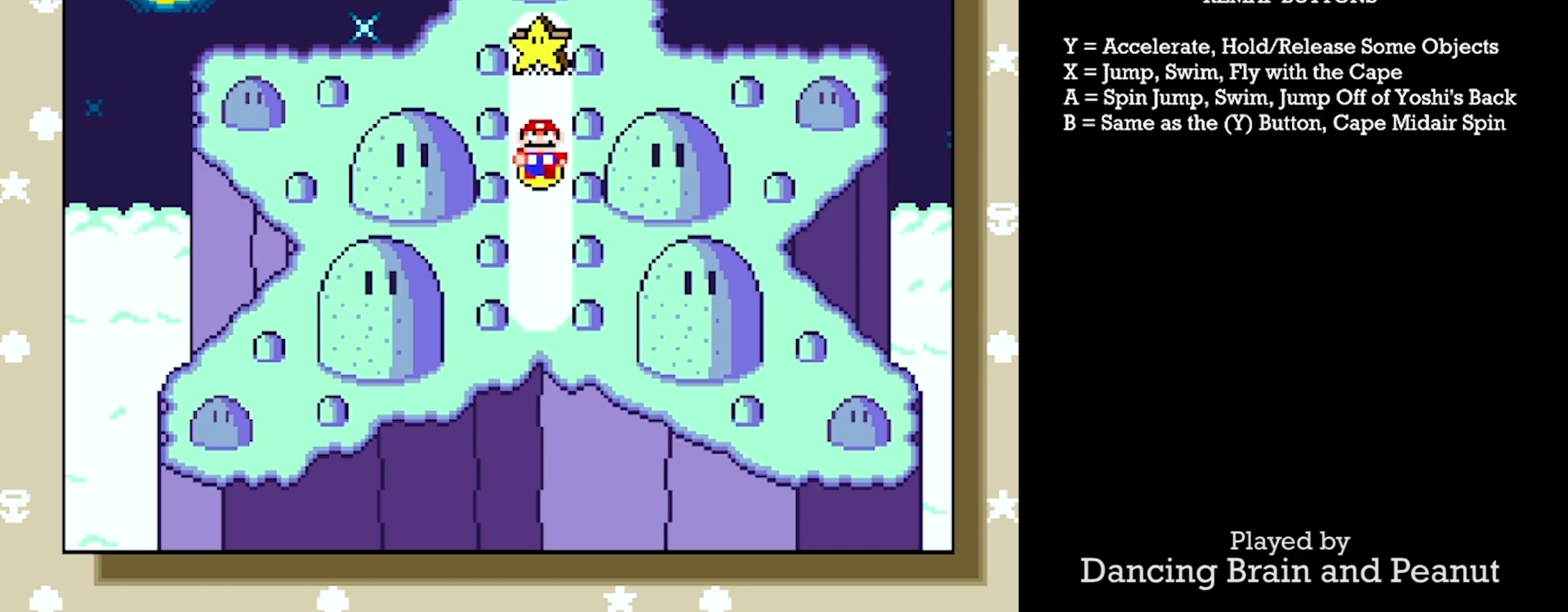
{"buttons": [], "events": [[183, "A", "down"], [317, "A", "up"]]}
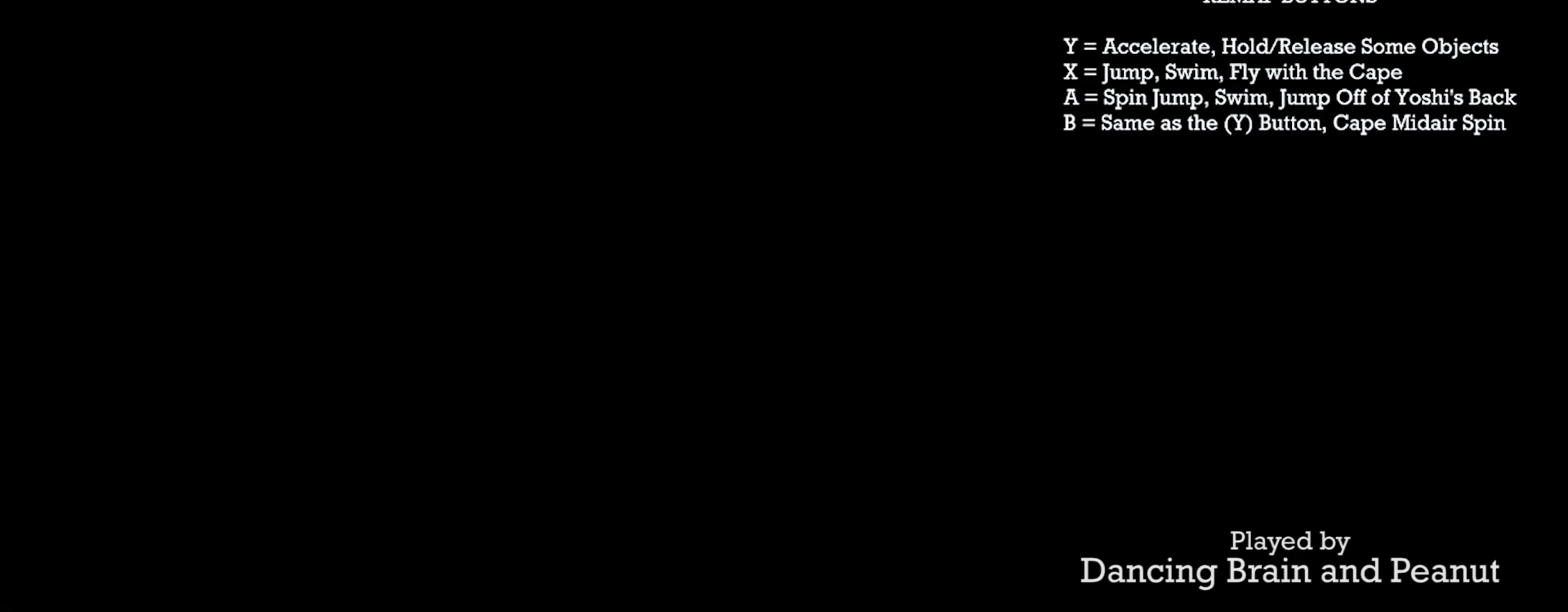
{"buttons": [], "events": []}
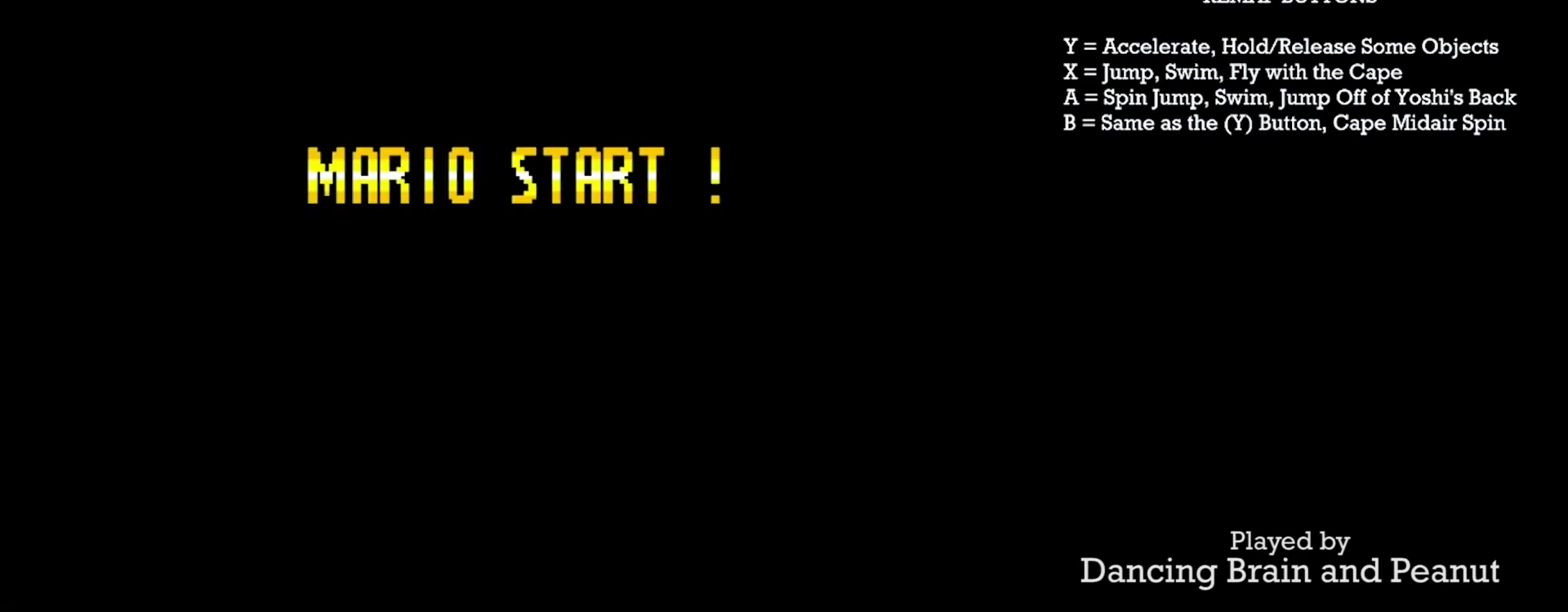
{"buttons": ["Y", "DPAD_LEFT"], "events": [[383, "Y", "down"], [417, "DPAD_LEFT", "down"]]}
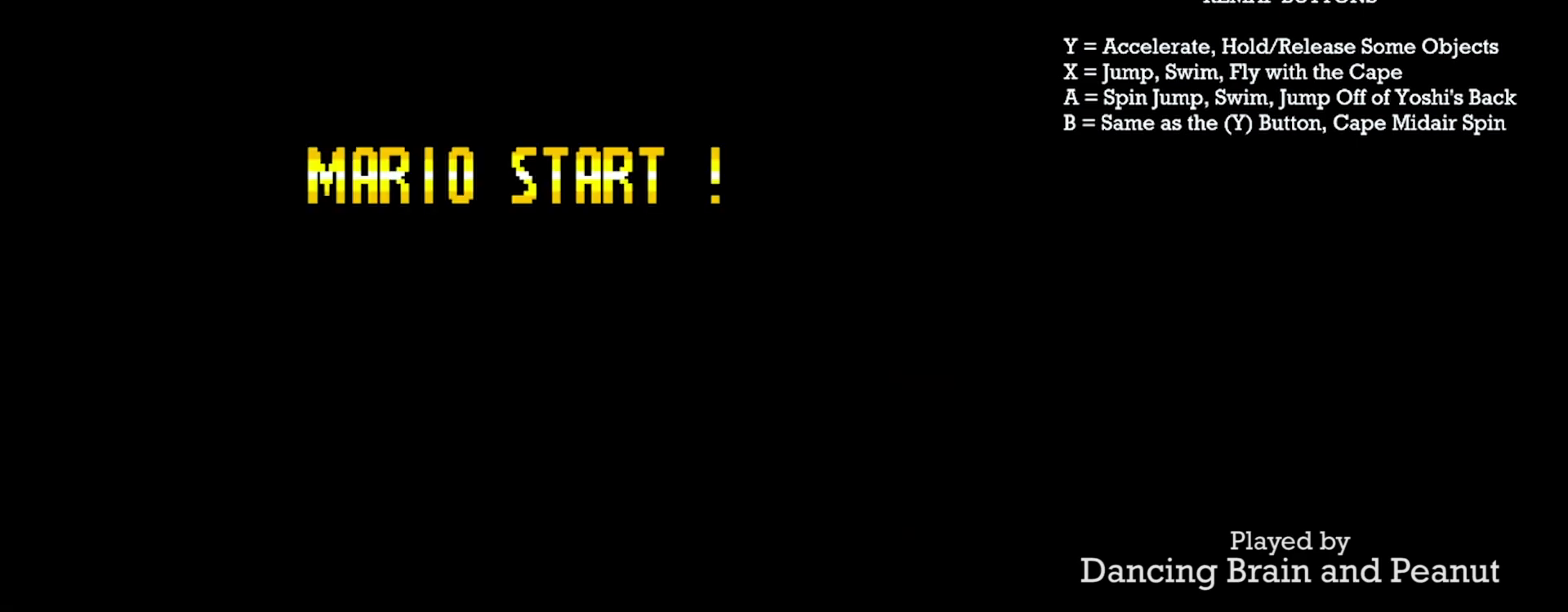
{"buttons": ["Y", "DPAD_LEFT"], "events": []}
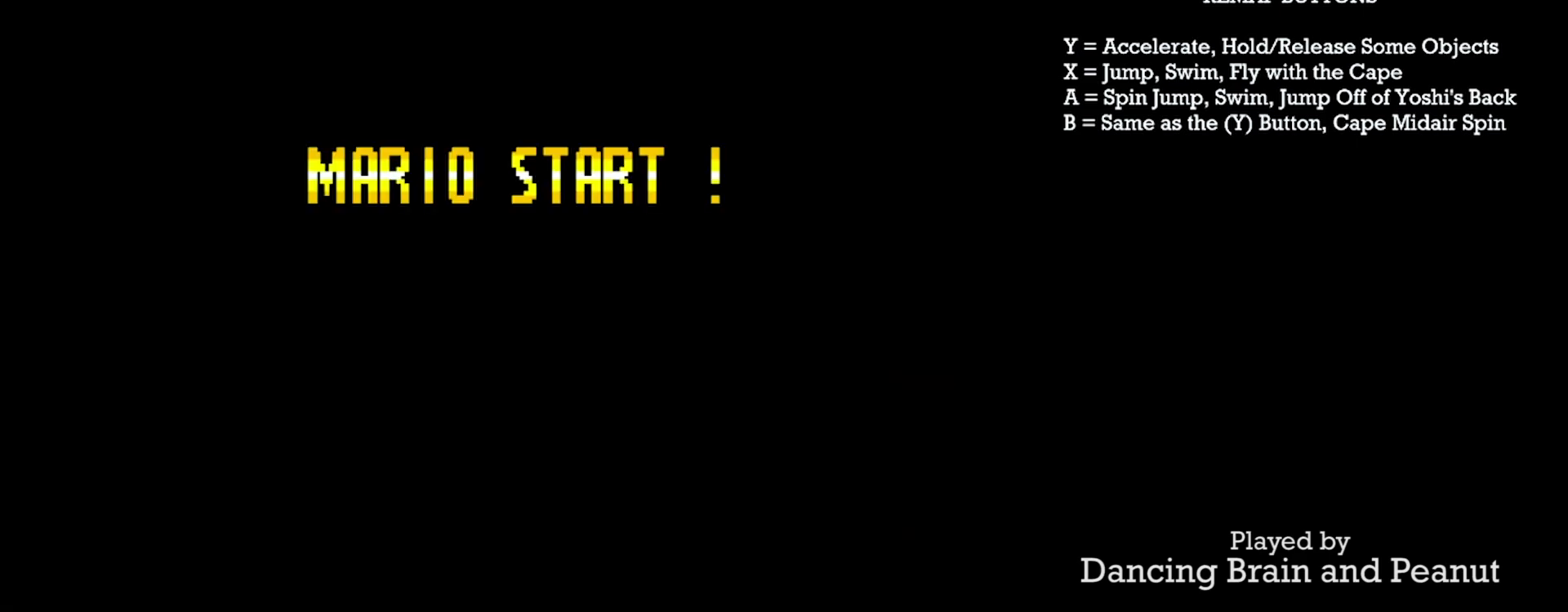
{"buttons": ["Y", "DPAD_LEFT"], "events": []}
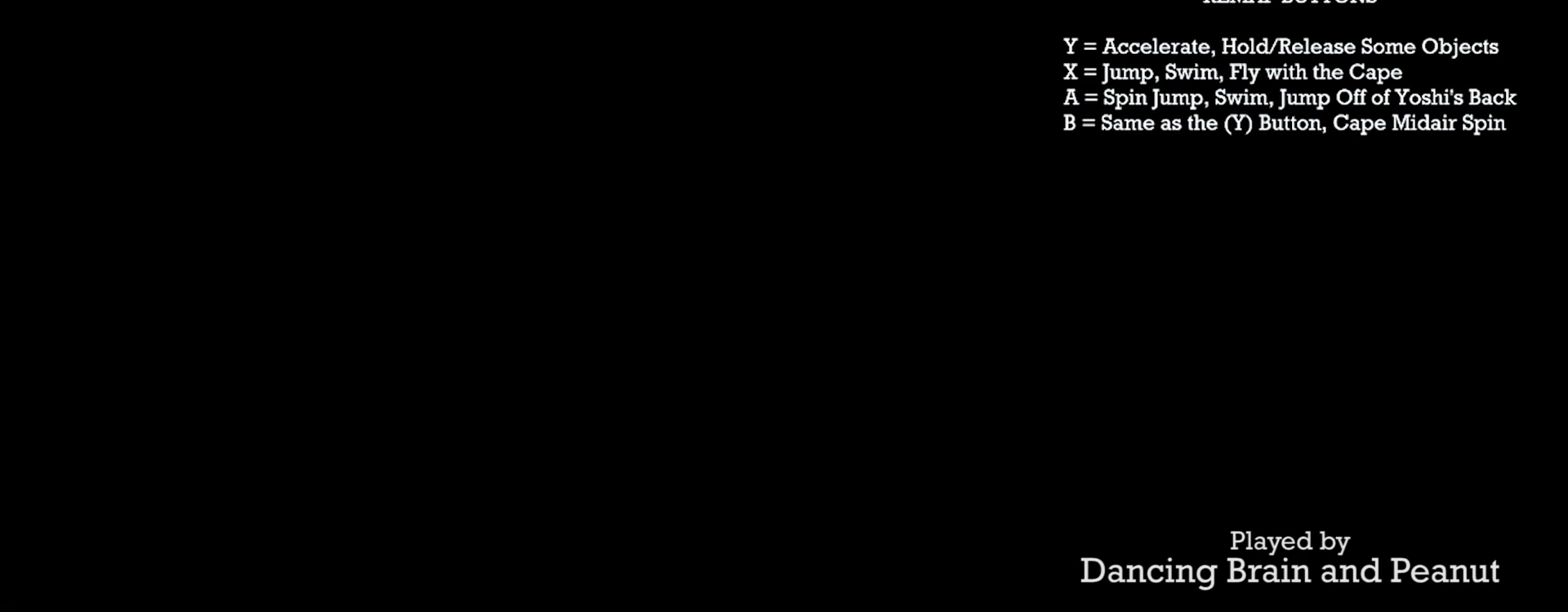
{"buttons": ["Y", "DPAD_RIGHT"], "events": [[17, "DPAD_LEFT", "up"], [17, "DPAD_RIGHT", "down"]]}
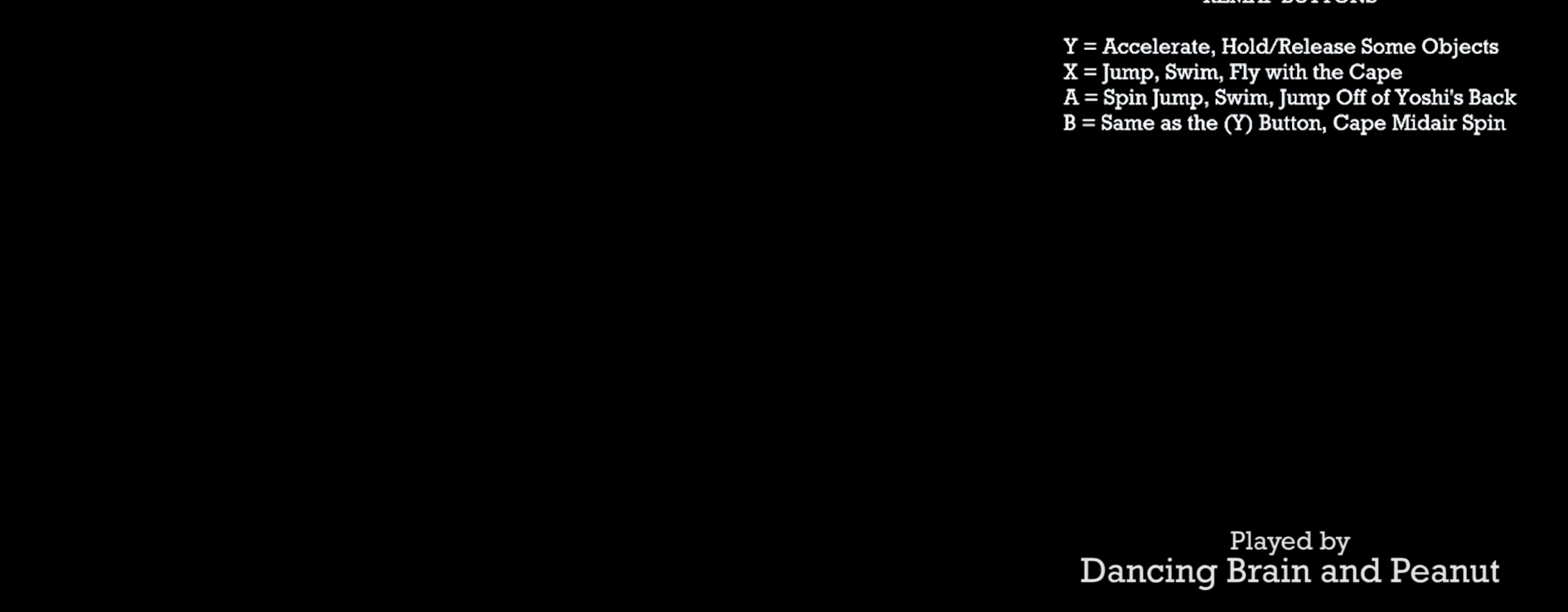
{"buttons": ["Y", "DPAD_RIGHT"], "events": []}
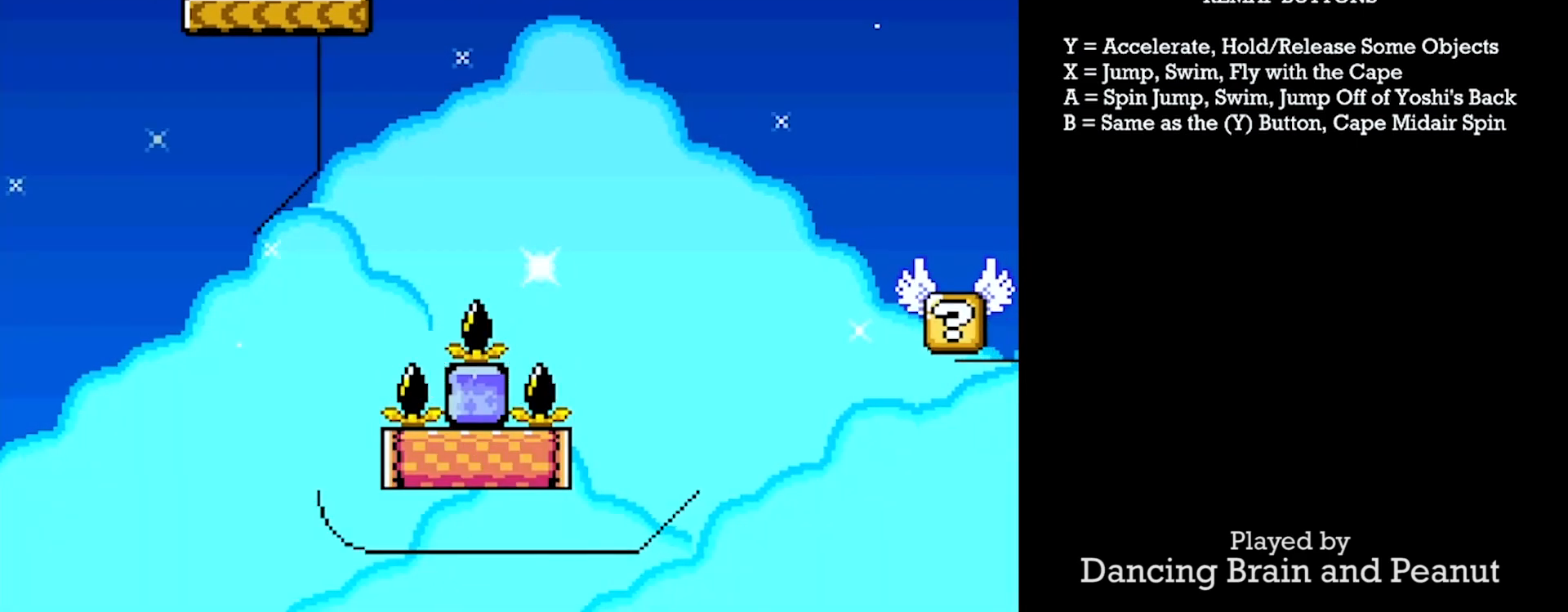
{"buttons": ["Y", "DPAD_LEFT"], "events": [[133, "X", "down"], [217, "DPAD_RIGHT", "up"], [233, "DPAD_LEFT", "down"], [267, "X", "up"]]}
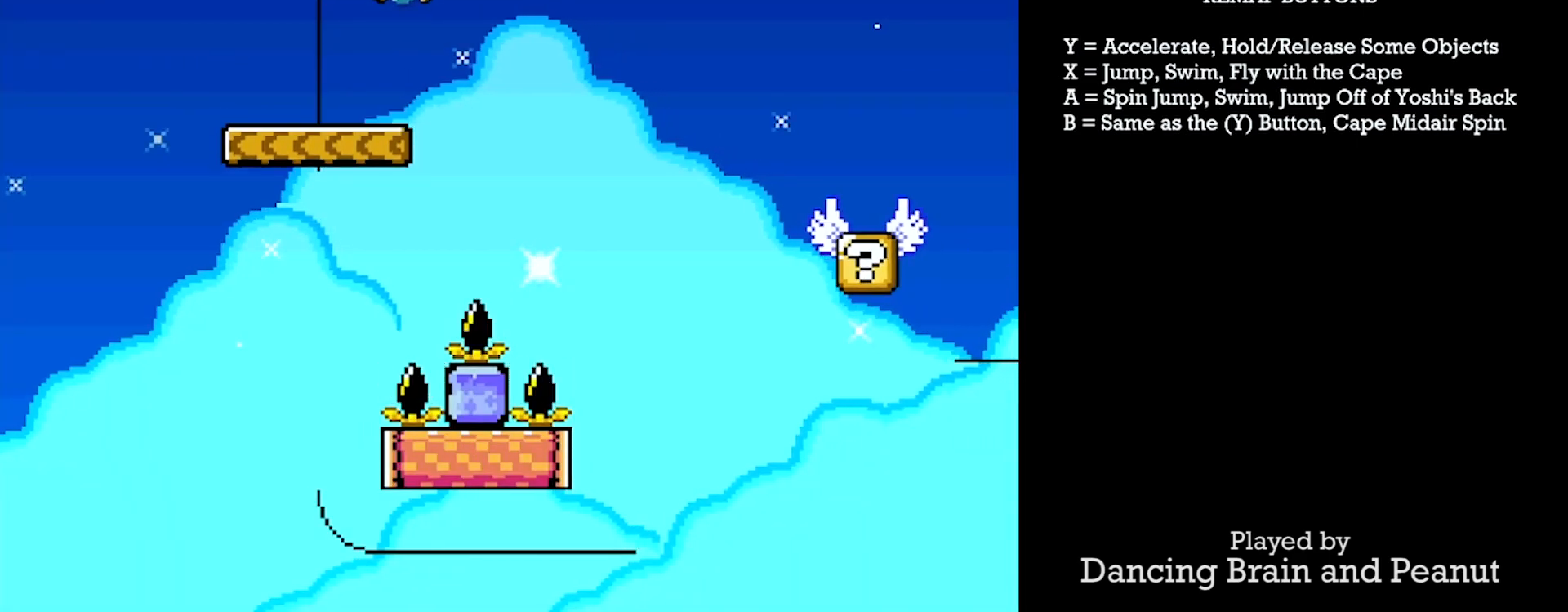
{"buttons": ["X", "Y", "DPAD_RIGHT"], "events": [[117, "DPAD_DOWN", "down"], [117, "DPAD_LEFT", "up"], [133, "DPAD_DOWN", "up"], [133, "DPAD_RIGHT", "down"], [350, "X", "down"]]}